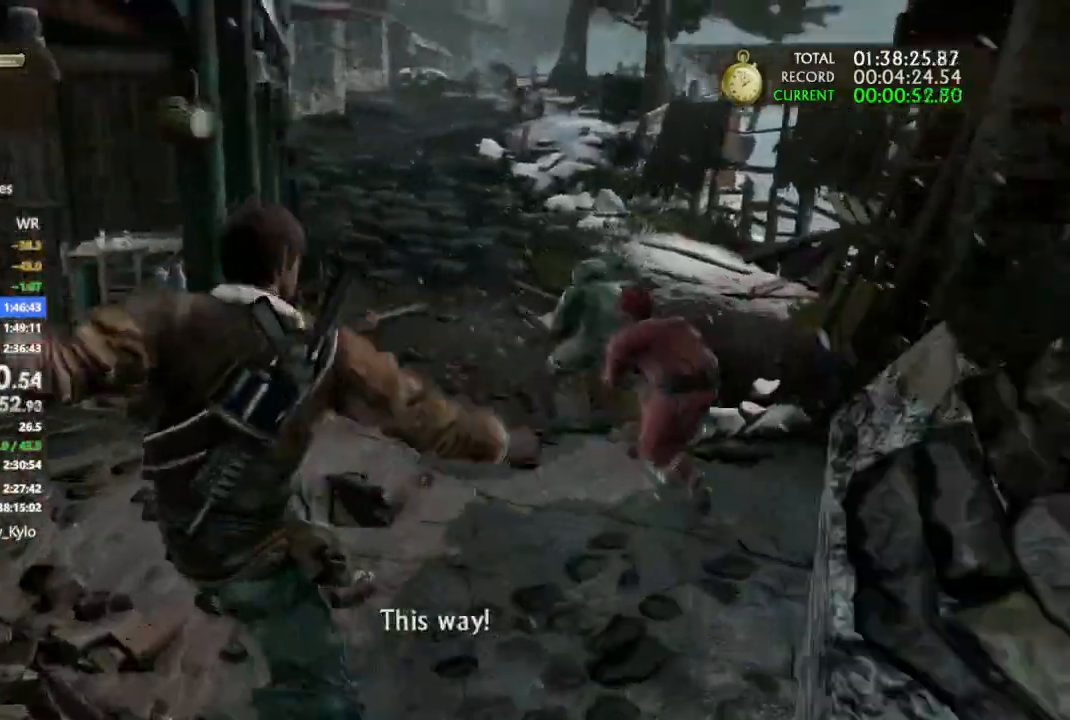
Gameplay with a controller (PlayStation layout); each line is a JSON object with the inputs held at the frame after it. "events" lists button and stick changes between this image and that frame as [ms after this image, input, new state], when the widget could be followed in between. Not read: CIRCLE.
{"buttons": [], "left_stick": "up", "right_stick": "center", "events": [[67, "CROSS", "down"], [133, "CROSS", "up"], [200, "CROSS", "down"], [300, "CROSS", "up"], [367, "CROSS", "down"], [467, "CROSS", "up"]]}
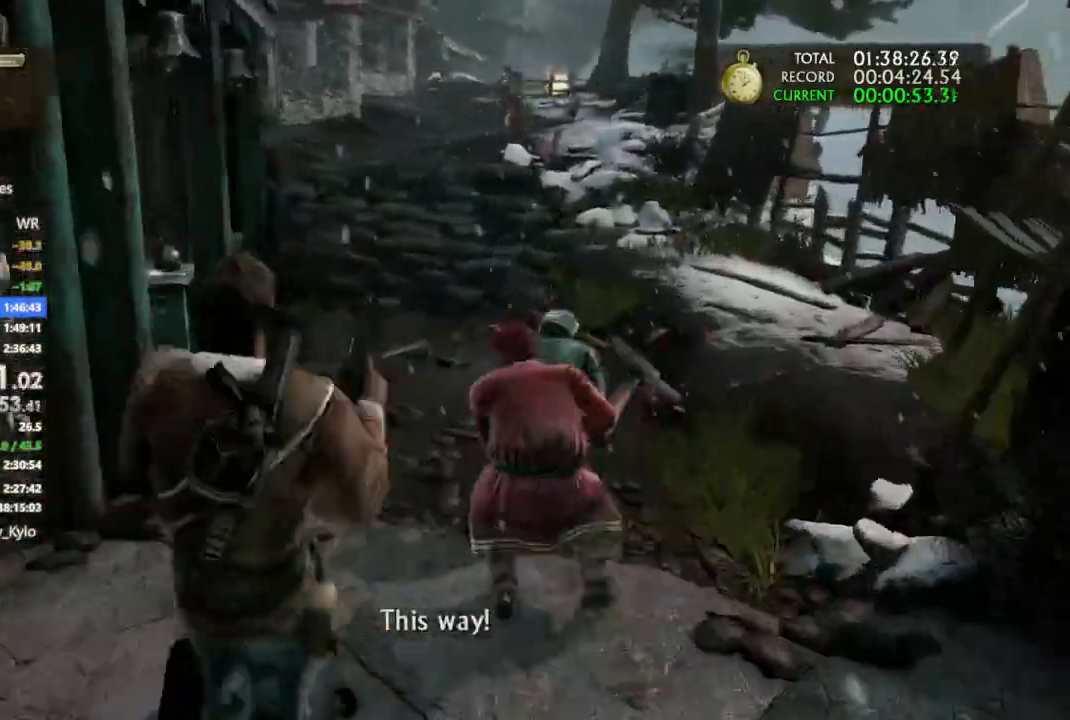
{"buttons": [], "left_stick": "up", "right_stick": "up-right", "events": [[67, "right_stick", "left"], [300, "right_stick", "center"], [500, "right_stick", "up-right"]]}
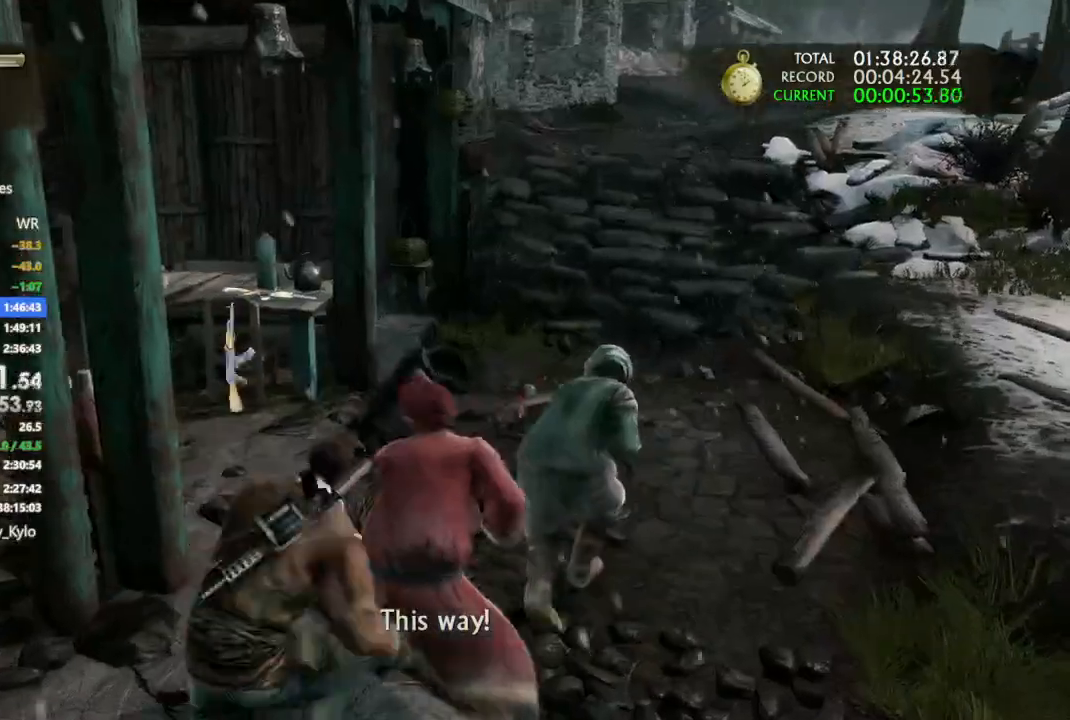
{"buttons": [], "left_stick": "up-right", "right_stick": "center", "events": [[67, "right_stick", "center"], [167, "left_stick", "up-right"], [300, "right_stick", "right"], [500, "right_stick", "center"]]}
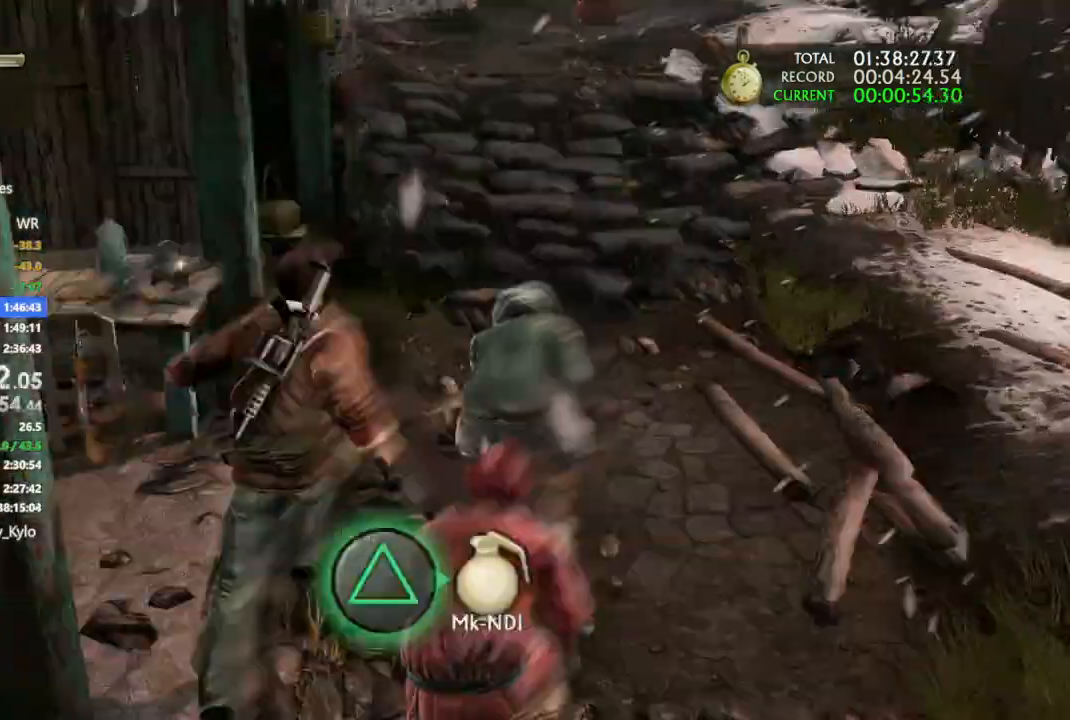
{"buttons": [], "left_stick": "up", "right_stick": "center", "events": [[167, "left_stick", "up"]]}
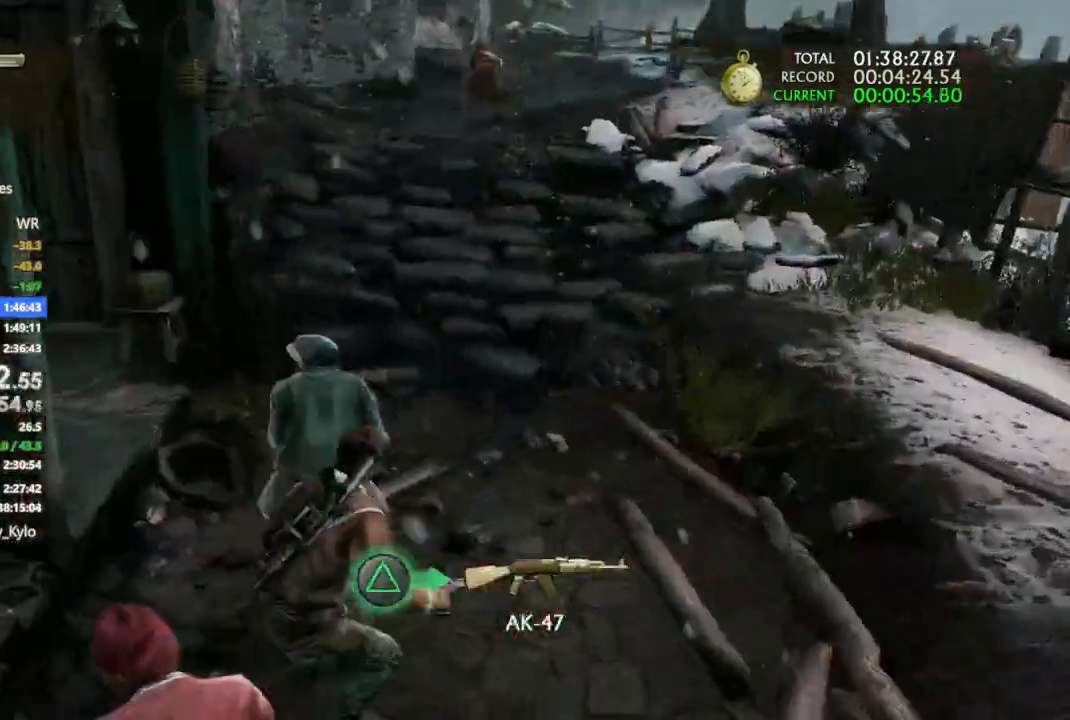
{"buttons": [], "left_stick": "up-right", "right_stick": "center", "events": [[133, "left_stick", "up-right"], [400, "CROSS", "down"], [467, "CROSS", "up"]]}
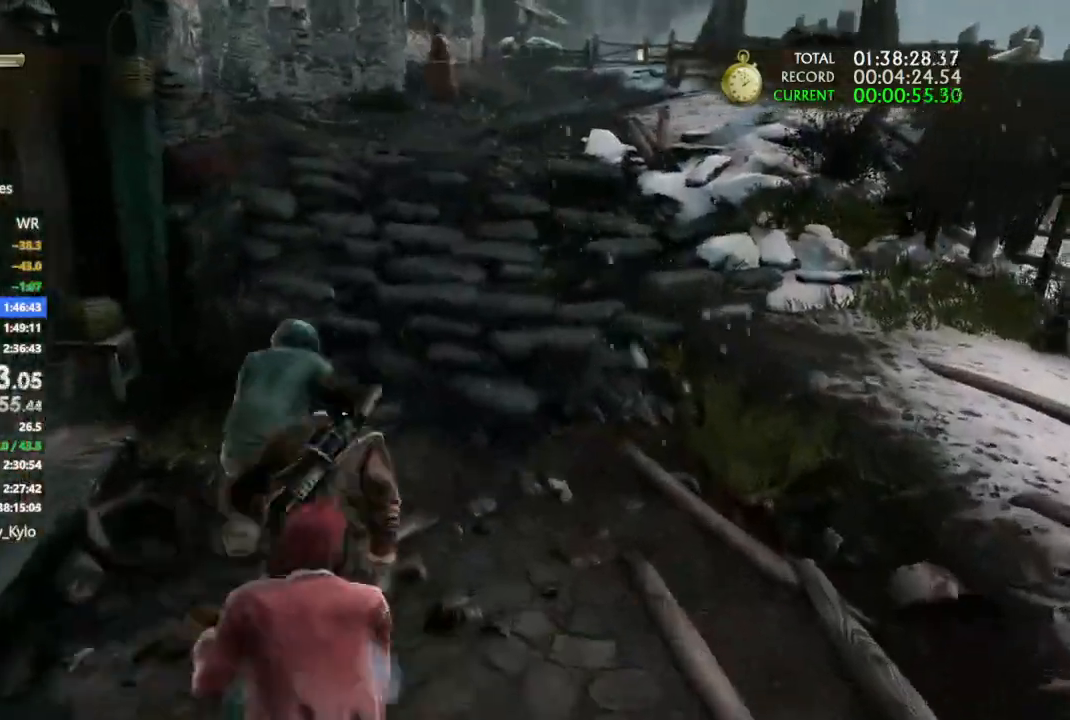
{"buttons": [], "left_stick": "up", "right_stick": "left", "events": [[100, "right_stick", "up-left"], [167, "left_stick", "up"], [333, "right_stick", "center"], [500, "right_stick", "left"]]}
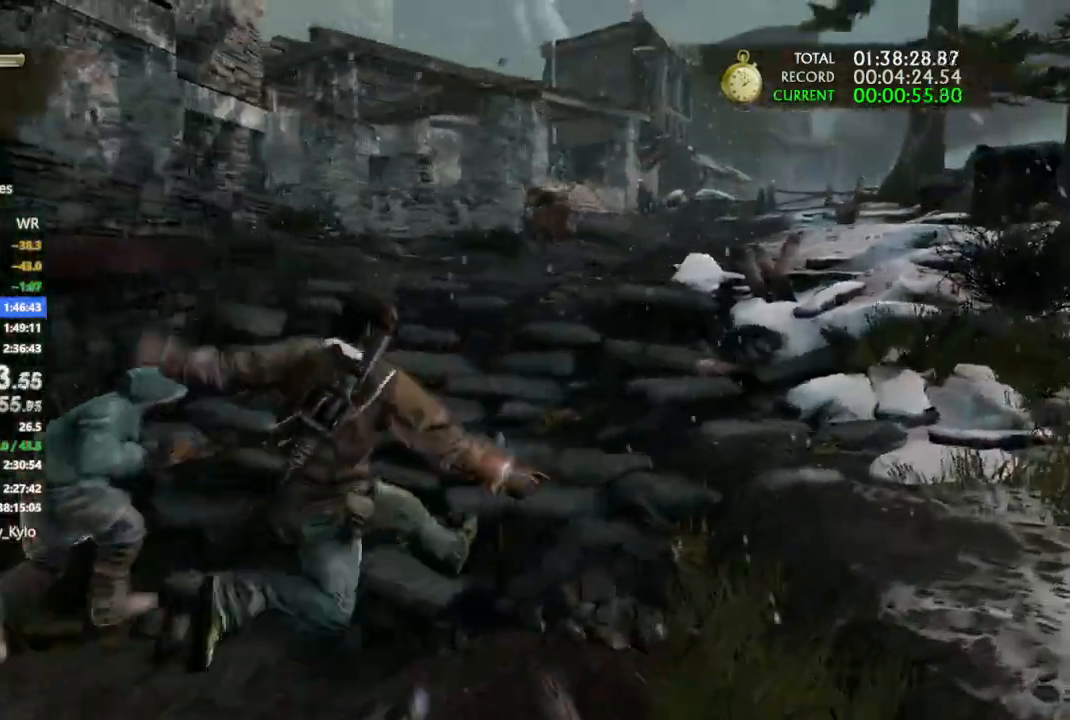
{"buttons": [], "left_stick": "up", "right_stick": "center", "events": [[333, "right_stick", "center"]]}
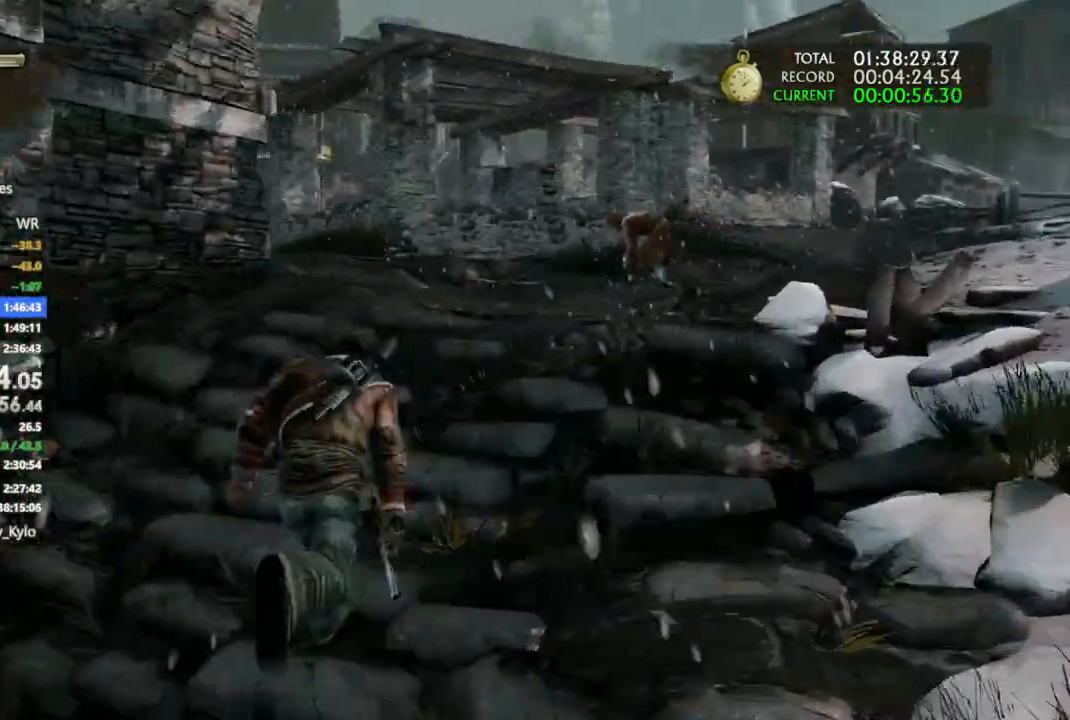
{"buttons": ["L1"], "left_stick": "up", "right_stick": "up-left", "events": [[67, "CROSS", "down"], [133, "CROSS", "up"], [200, "right_stick", "left"], [367, "L1", "down"], [367, "right_stick", "up-left"]]}
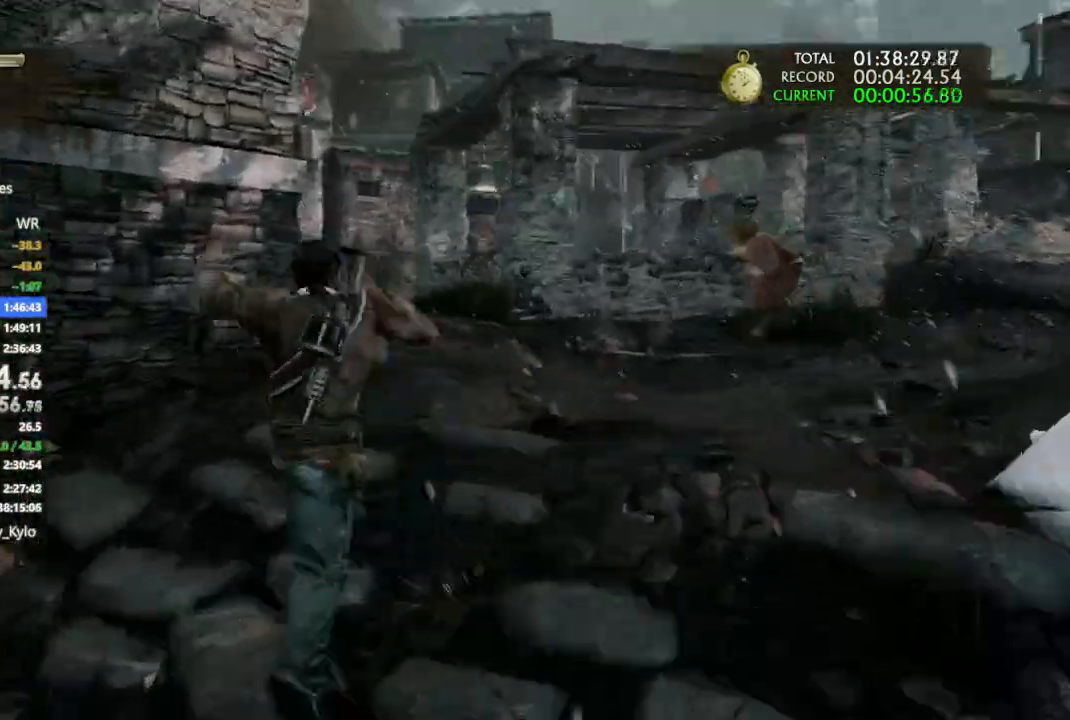
{"buttons": ["L1"], "left_stick": "up", "right_stick": "up-left", "events": [[67, "right_stick", "left"], [200, "right_stick", "up-left"]]}